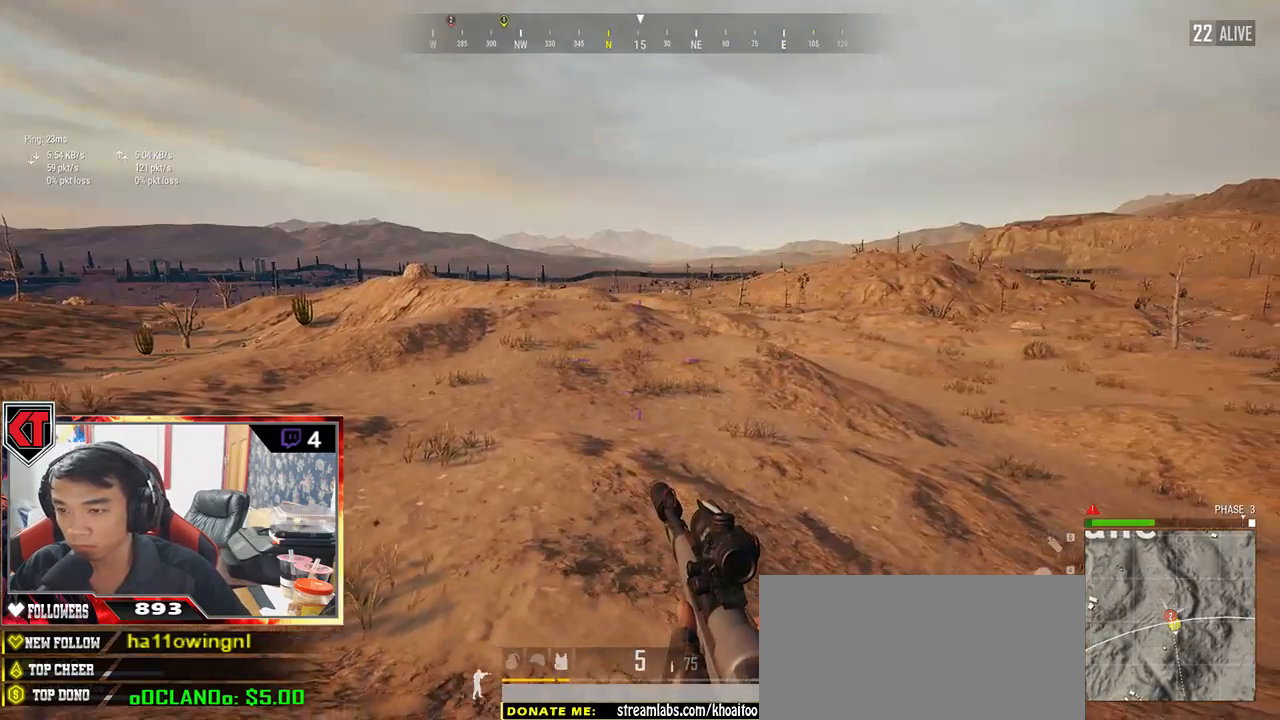
Gameplay with keyboard and mouse; each line is a JSON object with the keys and mouse buttons held at the frame after it. "events" lists presses ("down") and releases ("up") of "a", "c", "ctrl", "d", "e", "f", "q", "r", "s", "shift", "space", "tab", "v", "w", "x", "z", "mouse_left", "mouse_wheel", "mouse_right", "mouse_mb4" and "mouse_mb5" between this image and that frame as [ms after this image, input, new state], when the widget could be followed in between. "mouse_left", "mouse_wheel", "mouse_right", "mouse_mb4", "mouse_mb5" = the "left", "wheel", "right", "mb4", "mb5" buttons of the "mouse" list. No other keys are recorded. "wheel" means that the mouse wheel is clicked or scrolled. Mouse movement is not recorded.
{"keys": ["d", "s"], "mouse": [], "events": []}
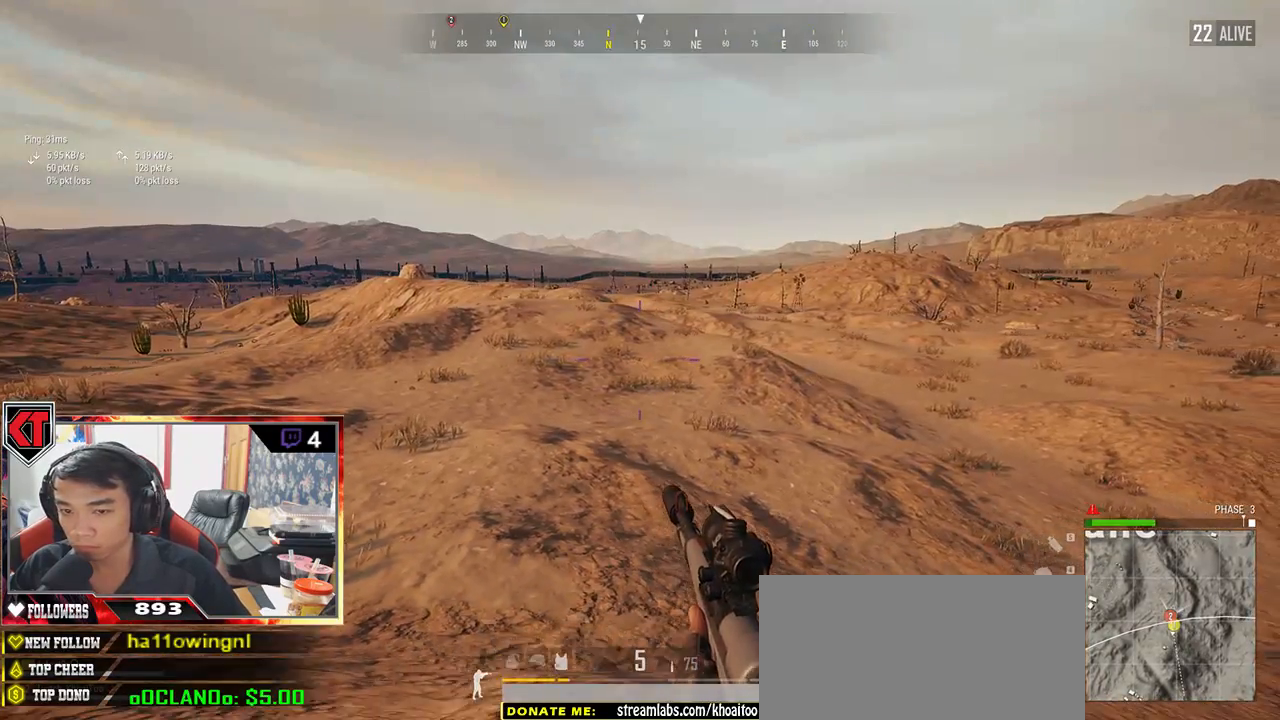
{"keys": ["d"], "mouse": [], "events": [[67, "a", "down"], [350, "a", "up"], [483, "s", "up"]]}
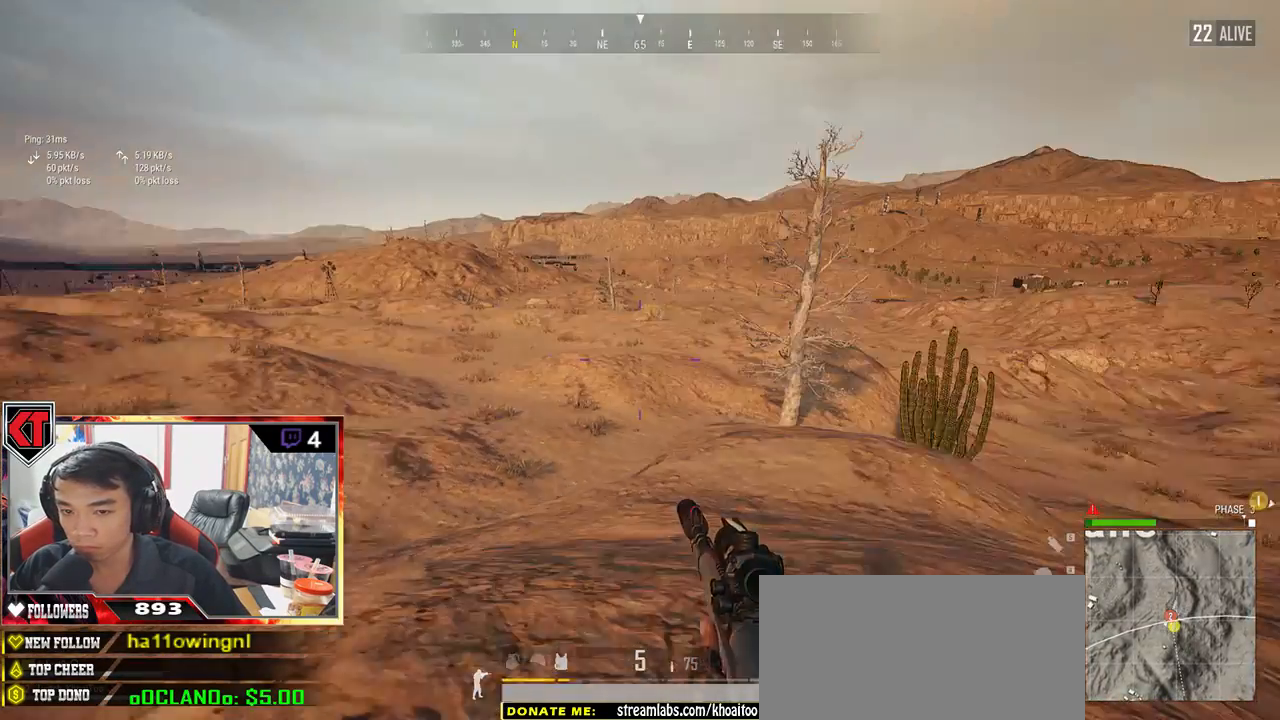
{"keys": ["d"], "mouse": [], "events": []}
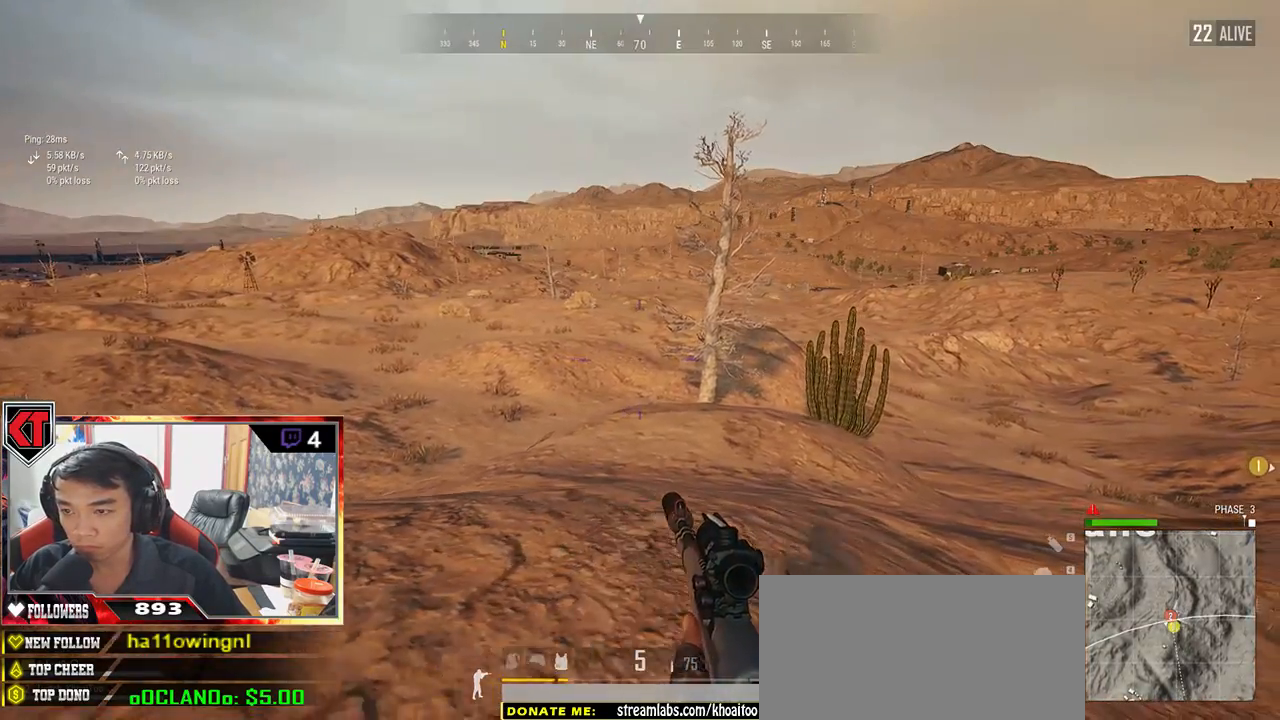
{"keys": ["d"], "mouse": [], "events": []}
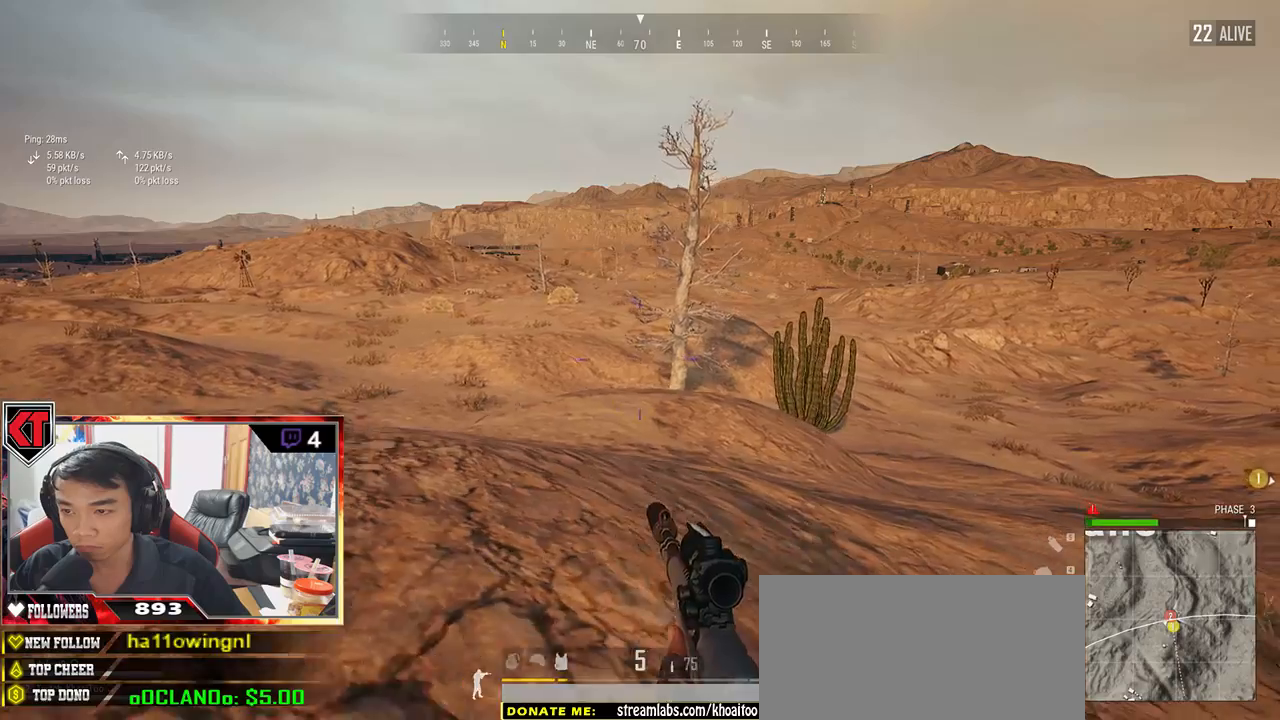
{"keys": ["w"], "mouse": [], "events": [[317, "w", "down"], [450, "d", "up"]]}
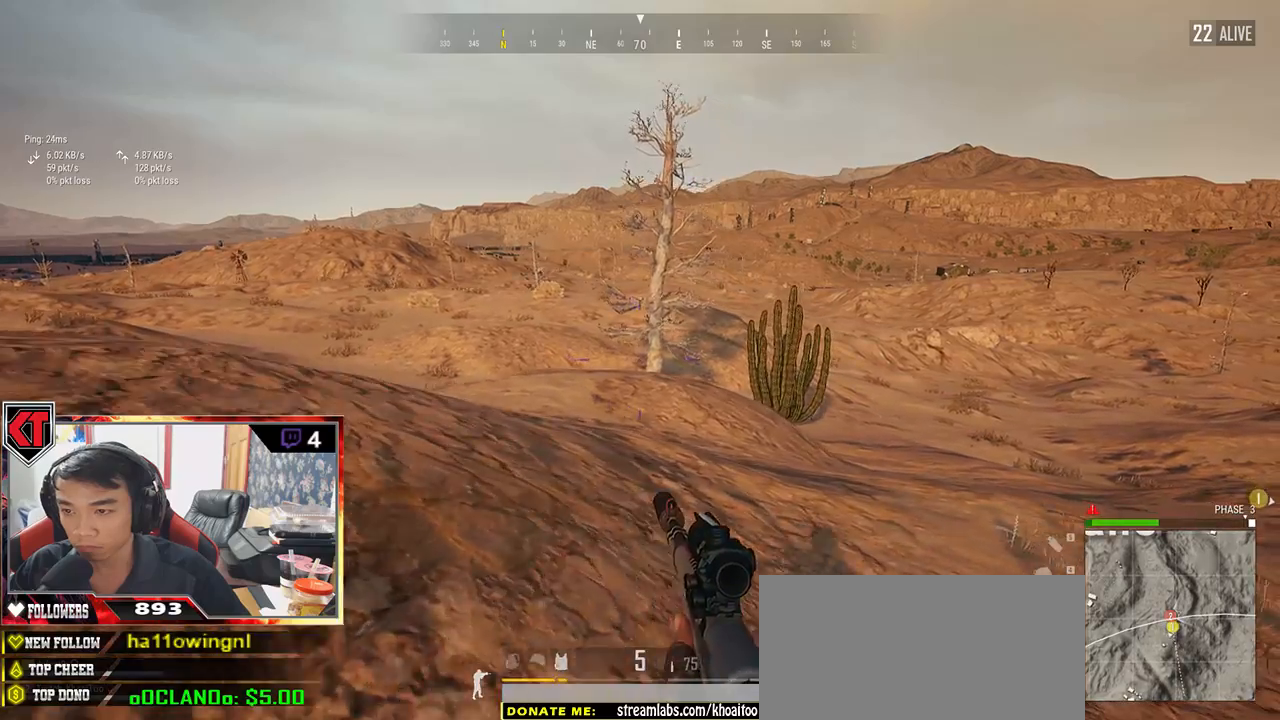
{"keys": ["a"], "mouse": [], "events": [[33, "a", "down"], [33, "w", "up"]]}
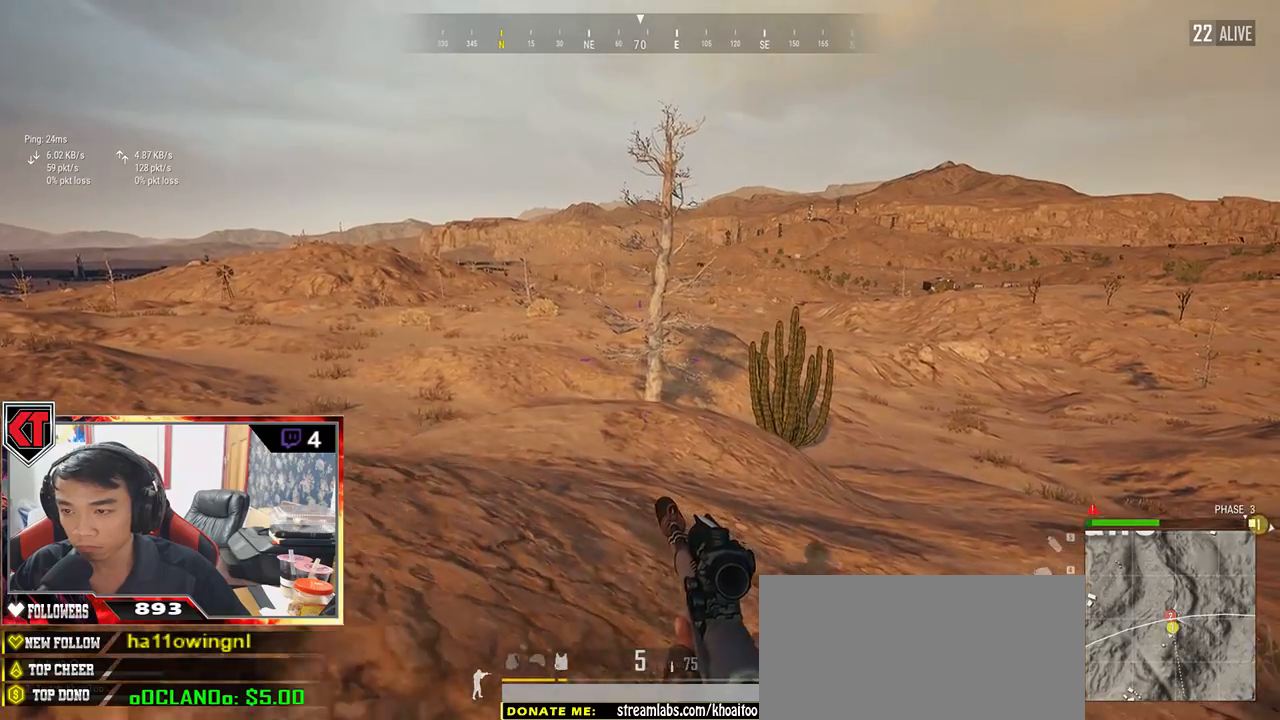
{"keys": ["a"], "mouse": [], "events": [[267, "mouse_right", "down"], [333, "mouse_right", "up"]]}
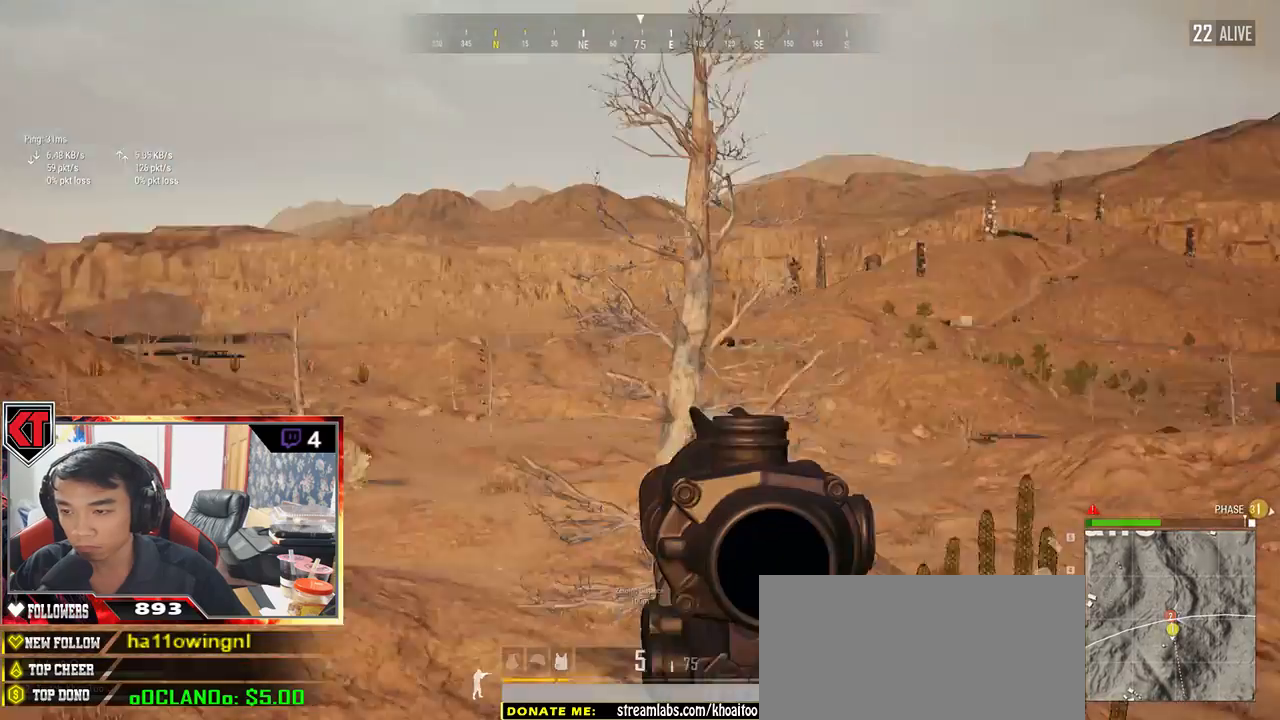
{"keys": ["d"], "mouse": ["right"], "events": [[317, "a", "up"], [317, "d", "down"], [500, "mouse_right", "down"]]}
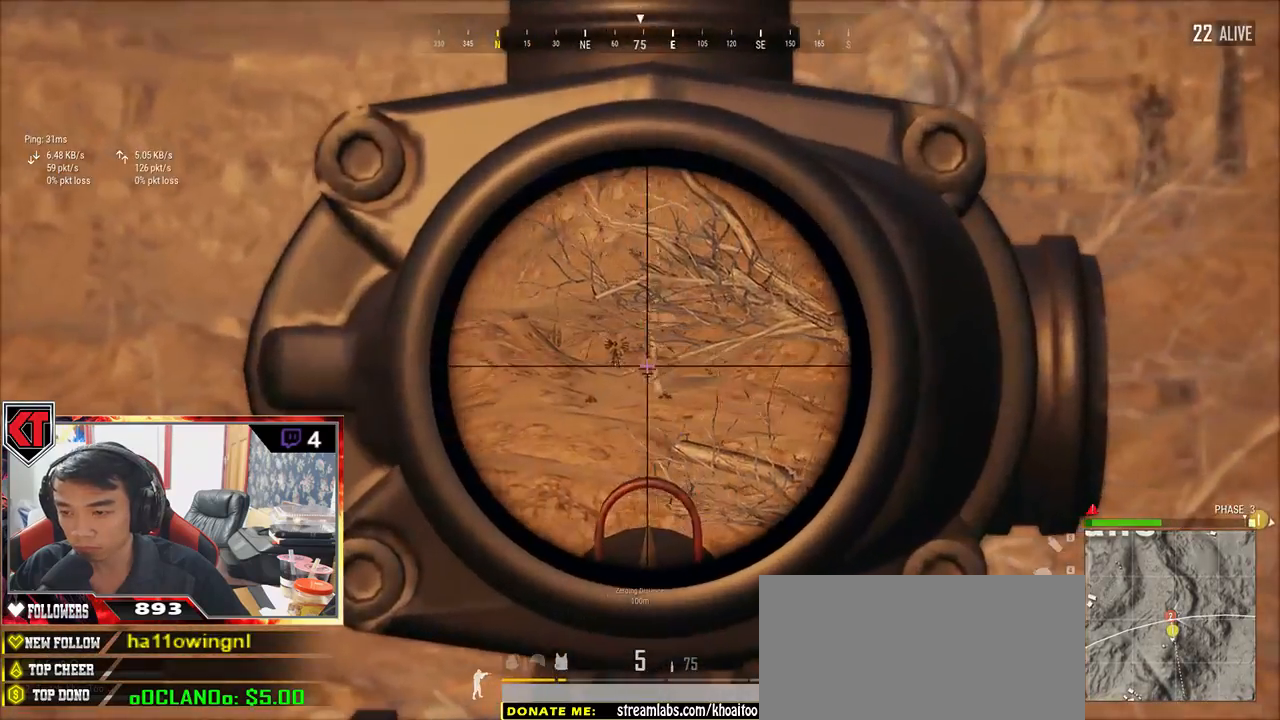
{"keys": ["d", "shift", "w"], "mouse": [], "events": [[67, "mouse_right", "up"], [167, "w", "down"], [317, "shift", "down"]]}
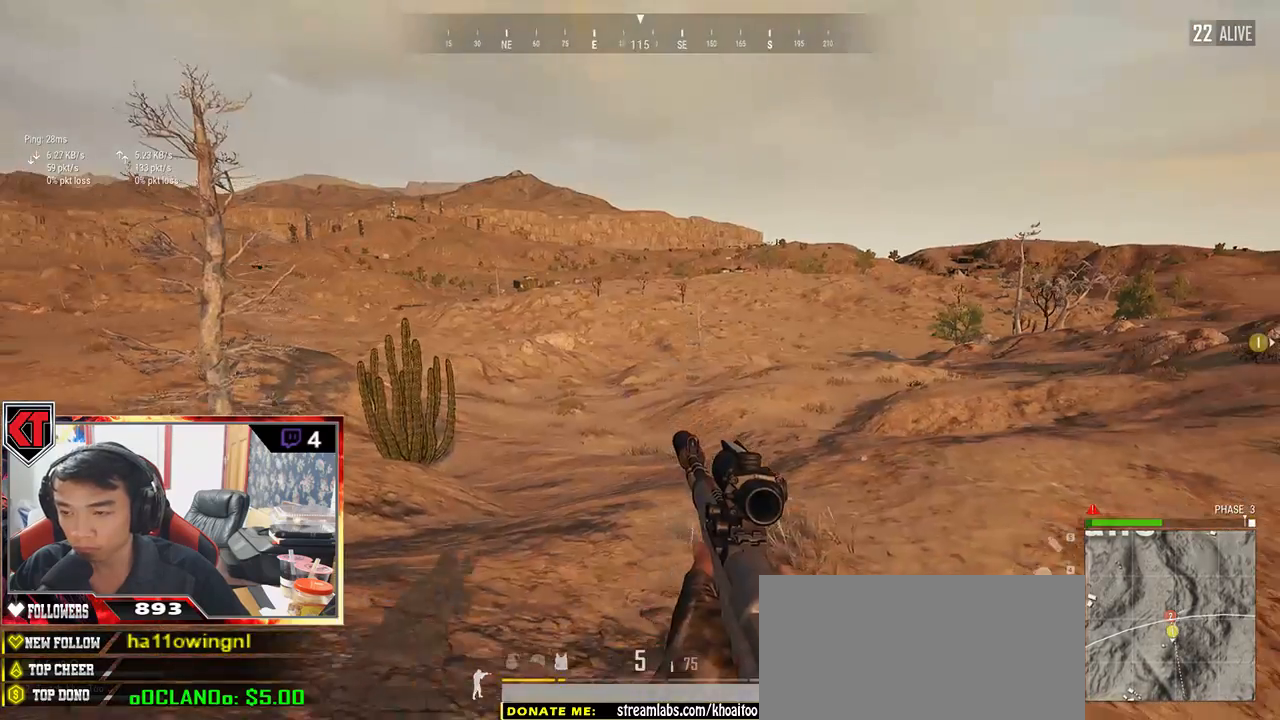
{"keys": ["d", "shift", "w"], "mouse": [], "events": []}
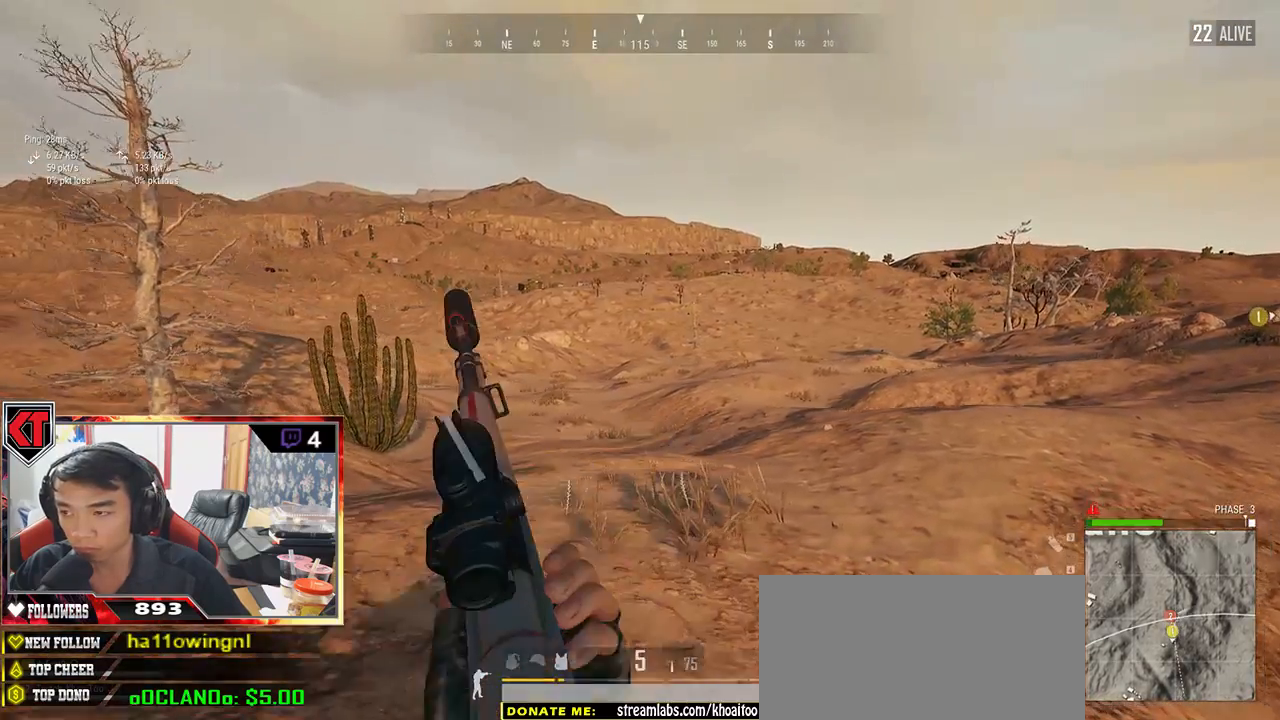
{"keys": ["d", "shift", "w"], "mouse": [], "events": []}
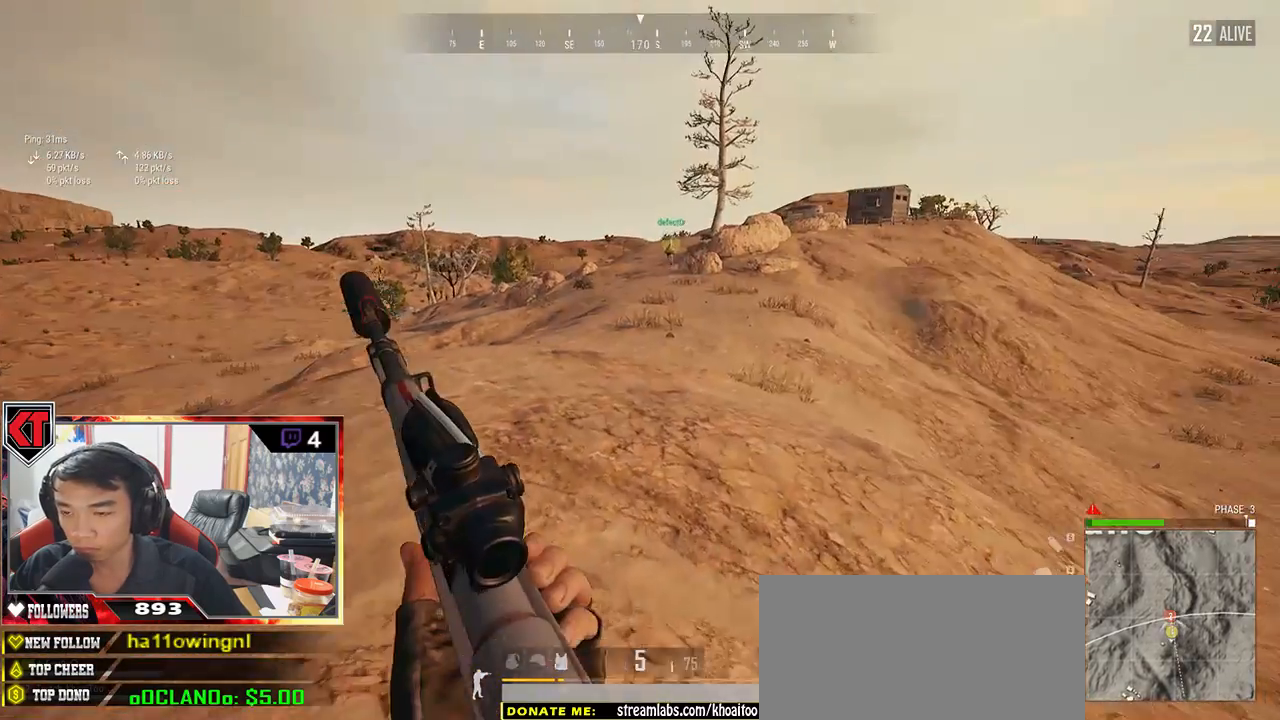
{"keys": ["shift", "w"], "mouse": [], "events": [[33, "d", "up"]]}
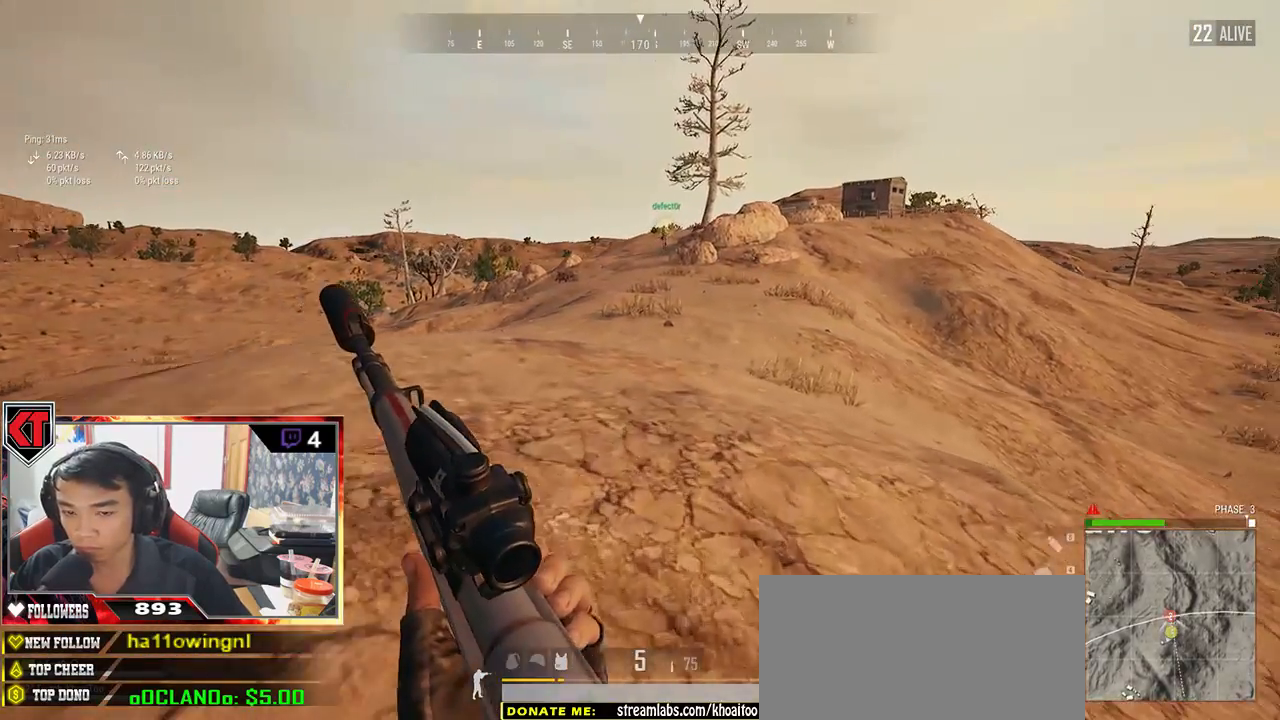
{"keys": ["shift", "w"], "mouse": [], "events": []}
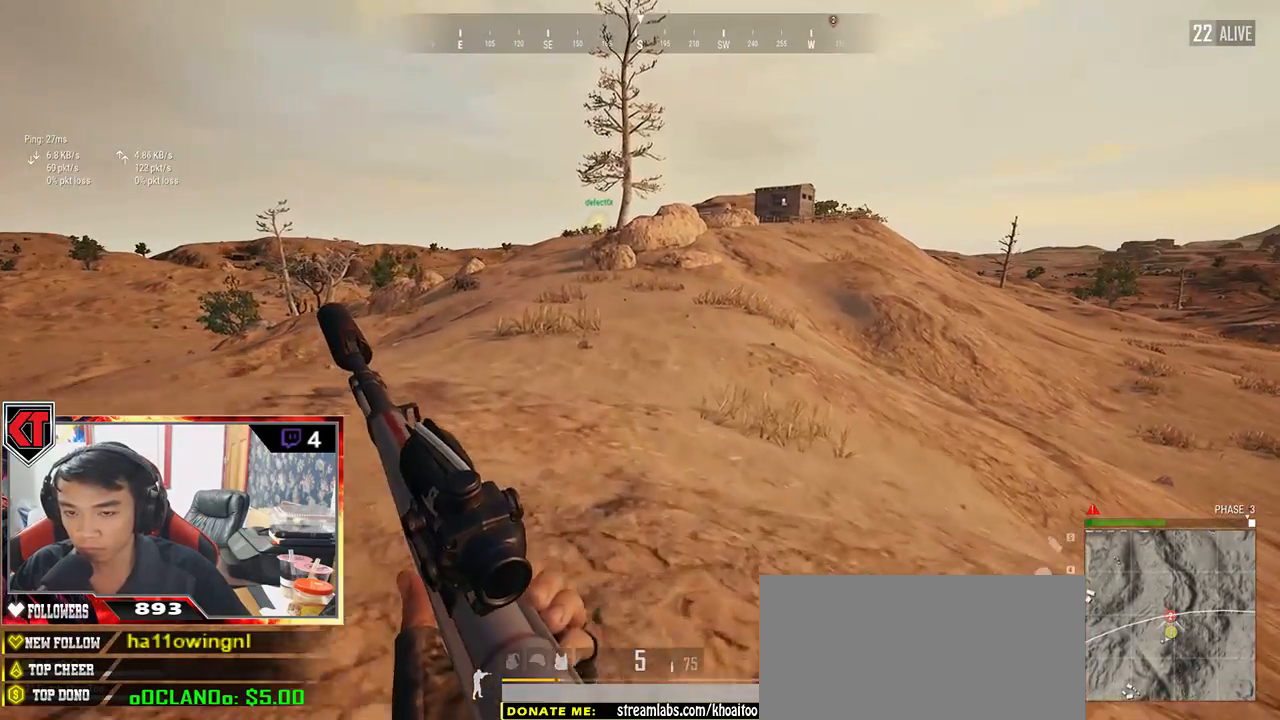
{"keys": ["shift", "w"], "mouse": [], "events": []}
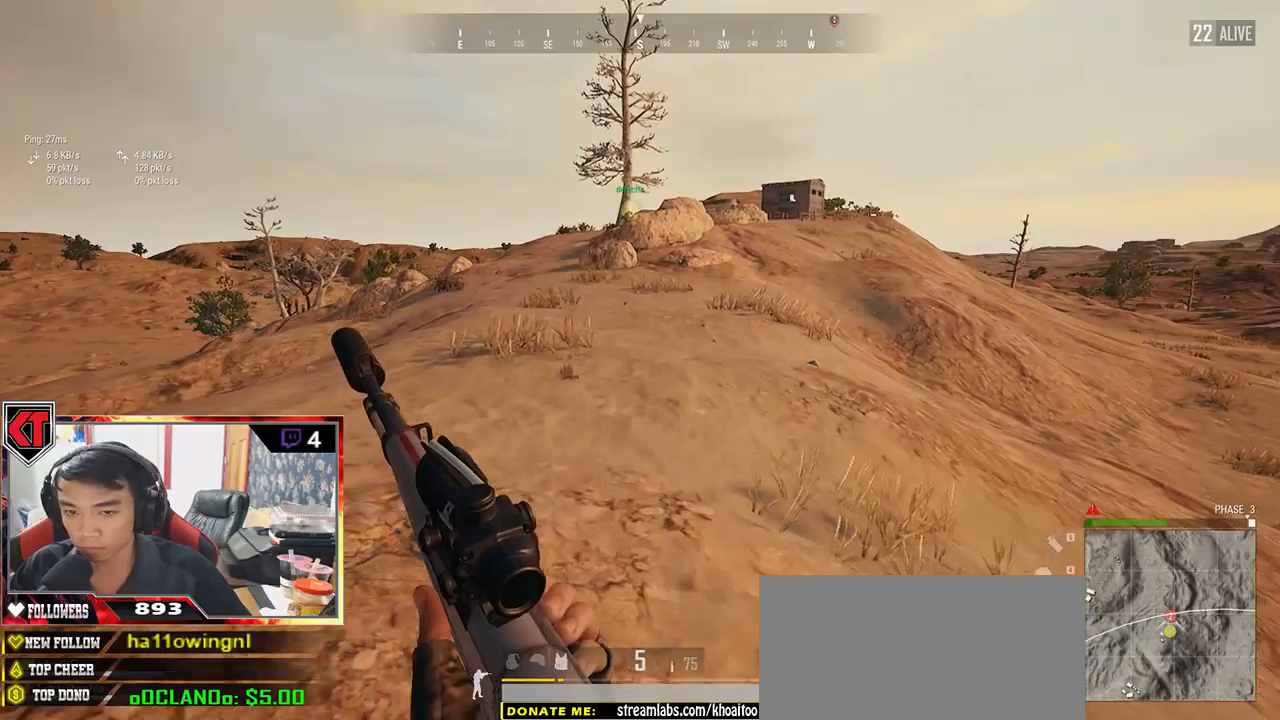
{"keys": ["shift", "w"], "mouse": [], "events": []}
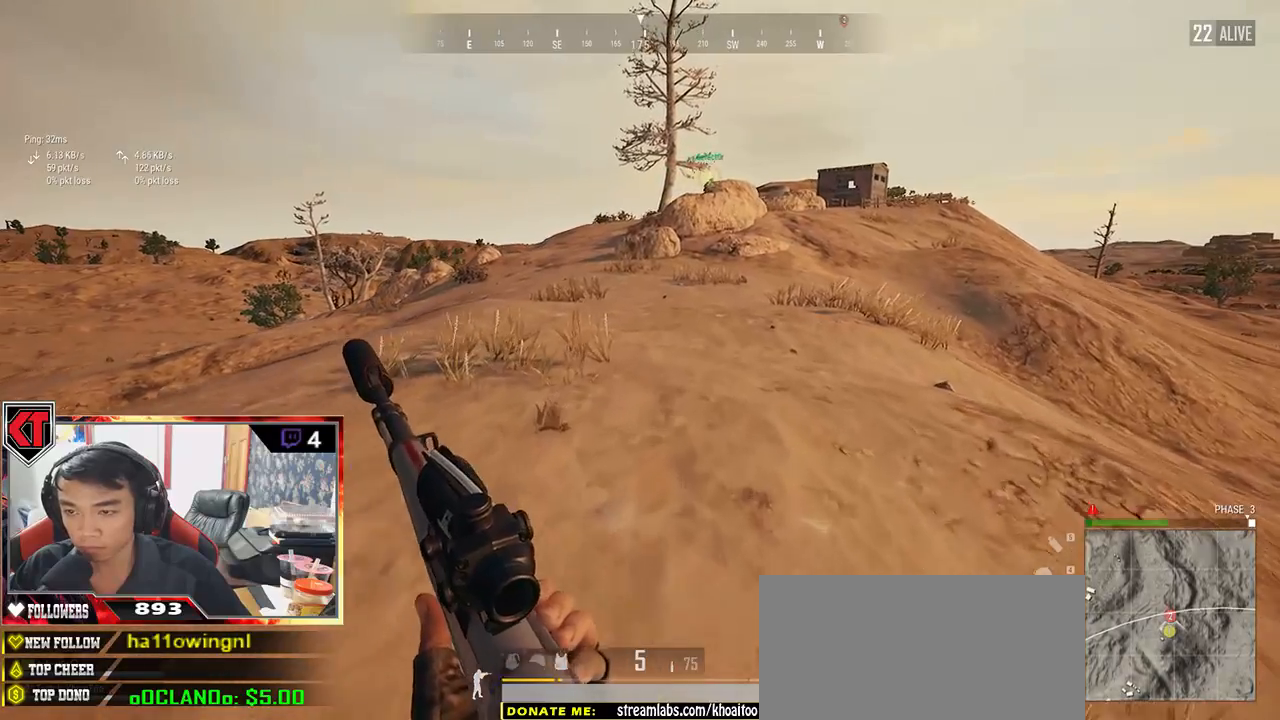
{"keys": ["shift", "w"], "mouse": [], "events": []}
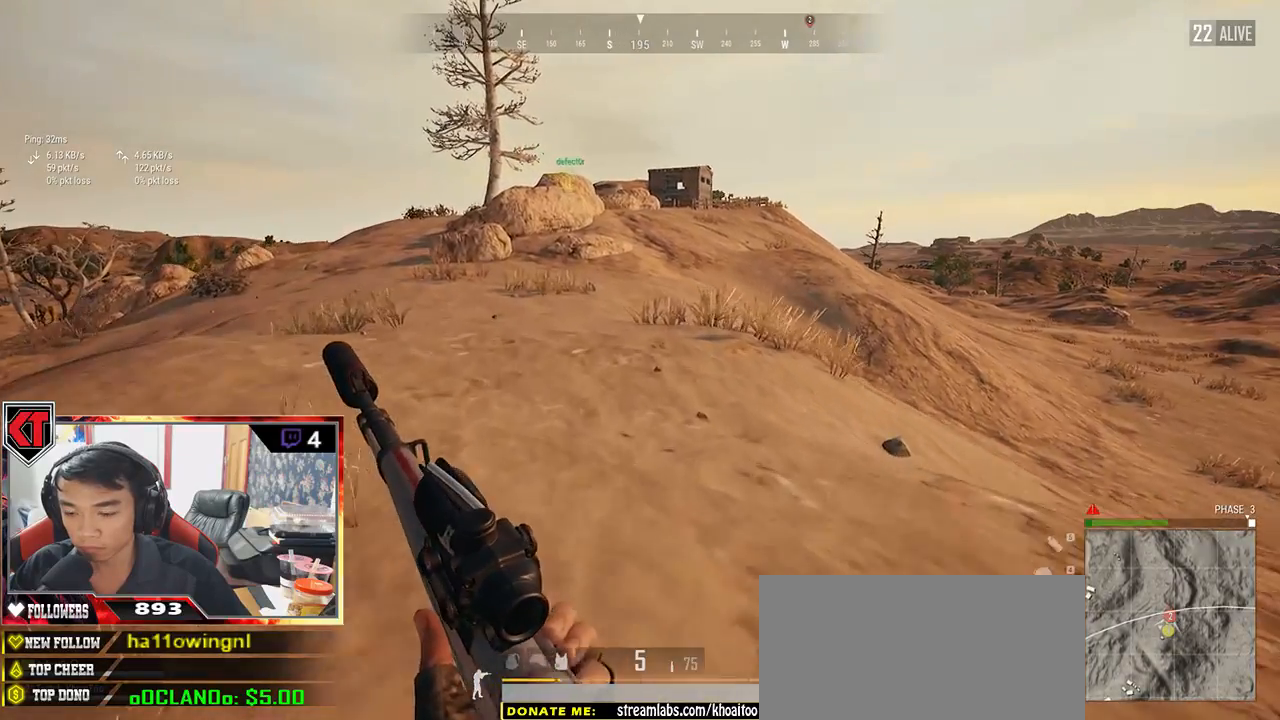
{"keys": ["shift", "w"], "mouse": [], "events": [[300, "space", "down"], [450, "space", "up"]]}
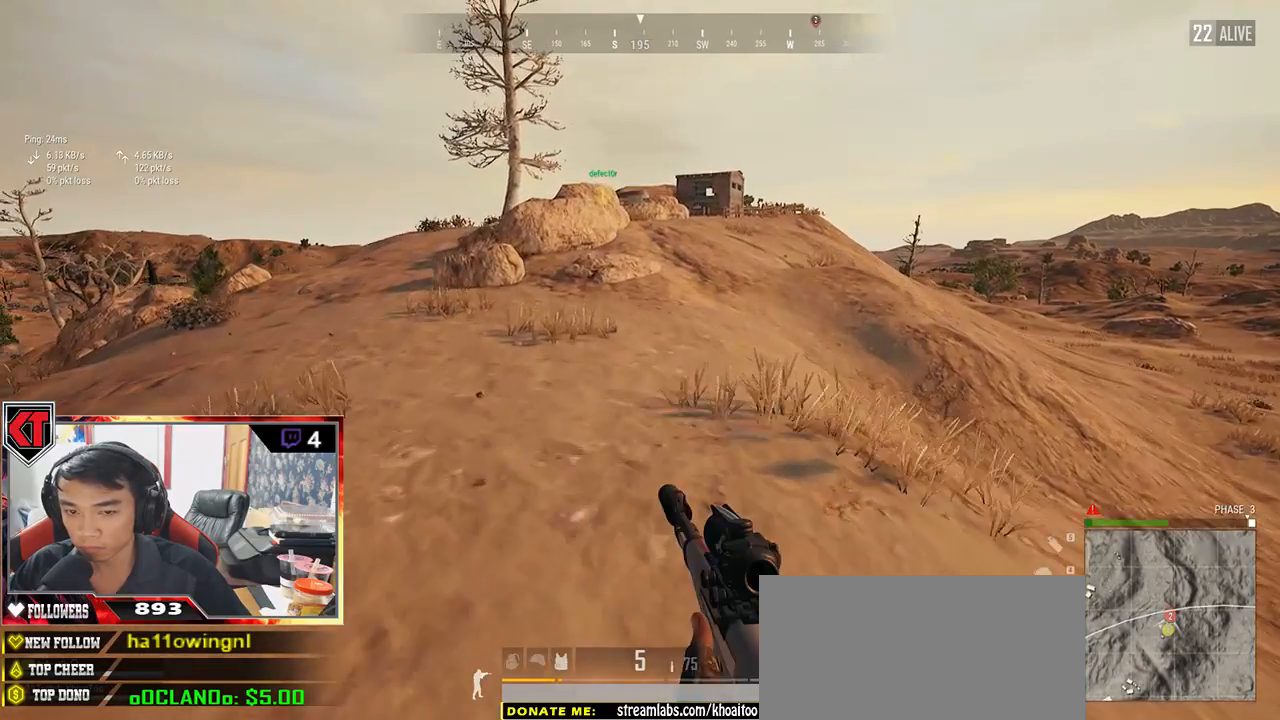
{"keys": ["shift", "w"], "mouse": [], "events": []}
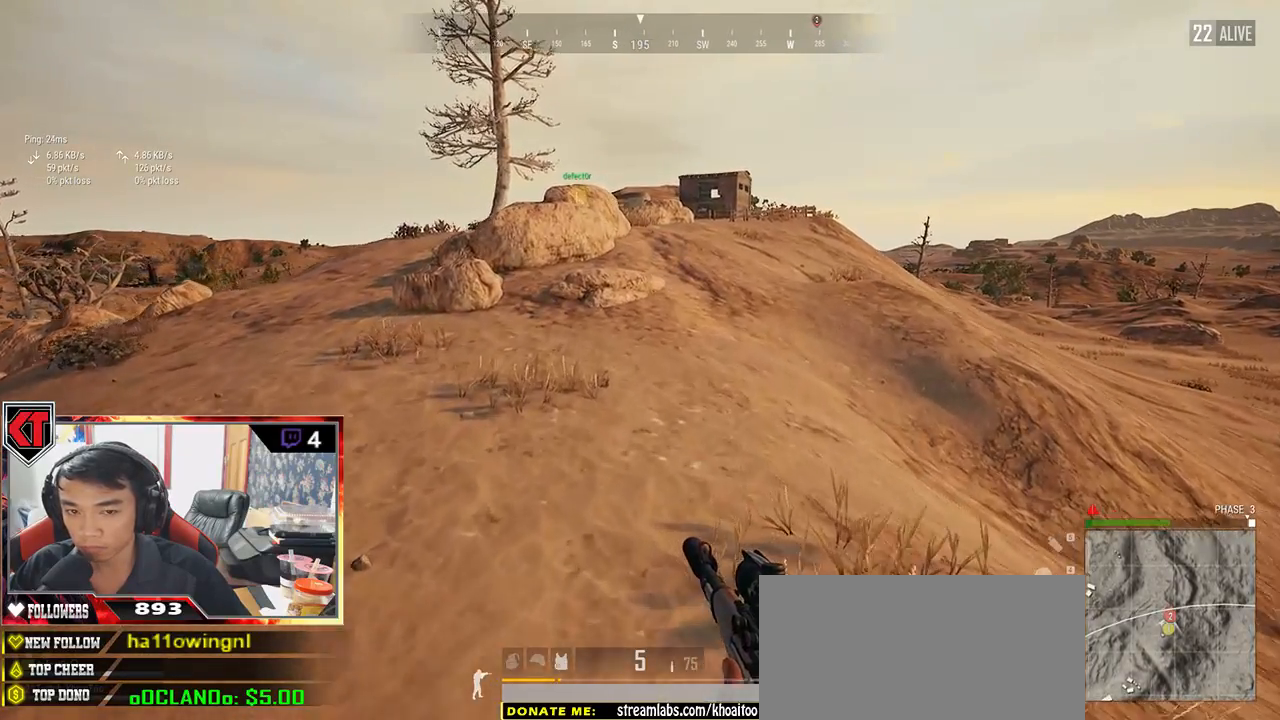
{"keys": ["shift", "w"], "mouse": [], "events": []}
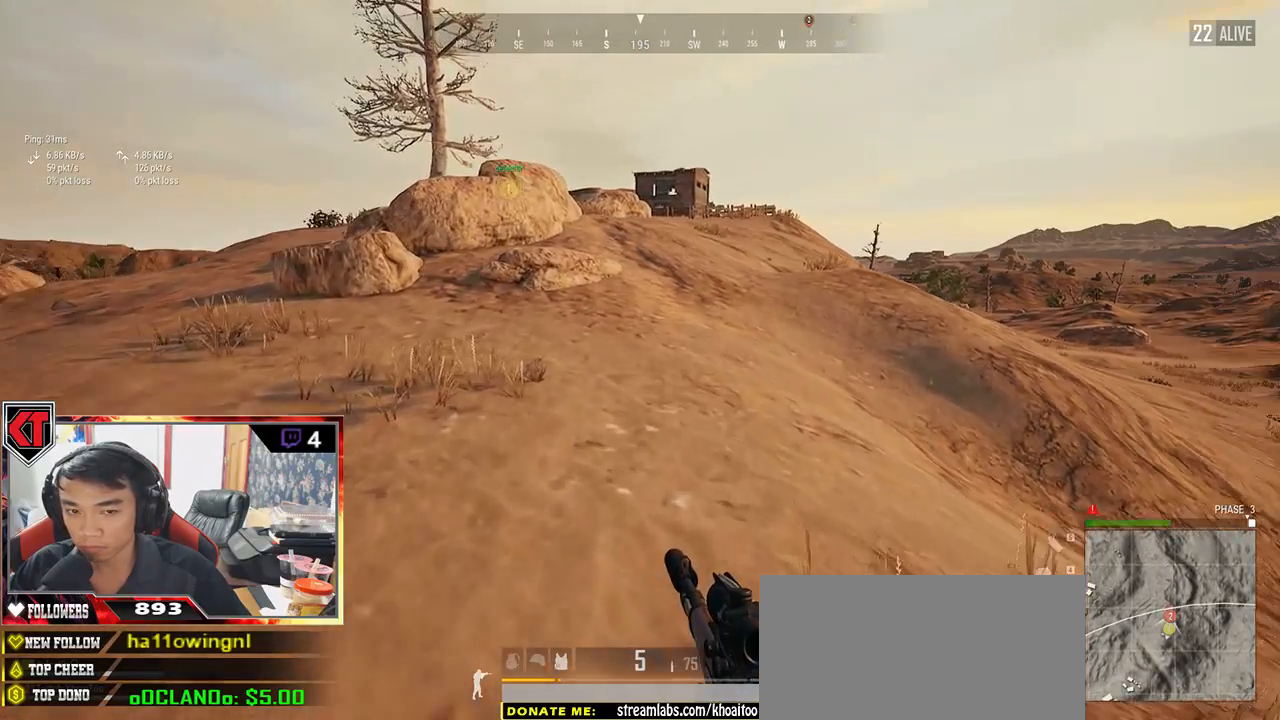
{"keys": ["shift", "w"], "mouse": [], "events": []}
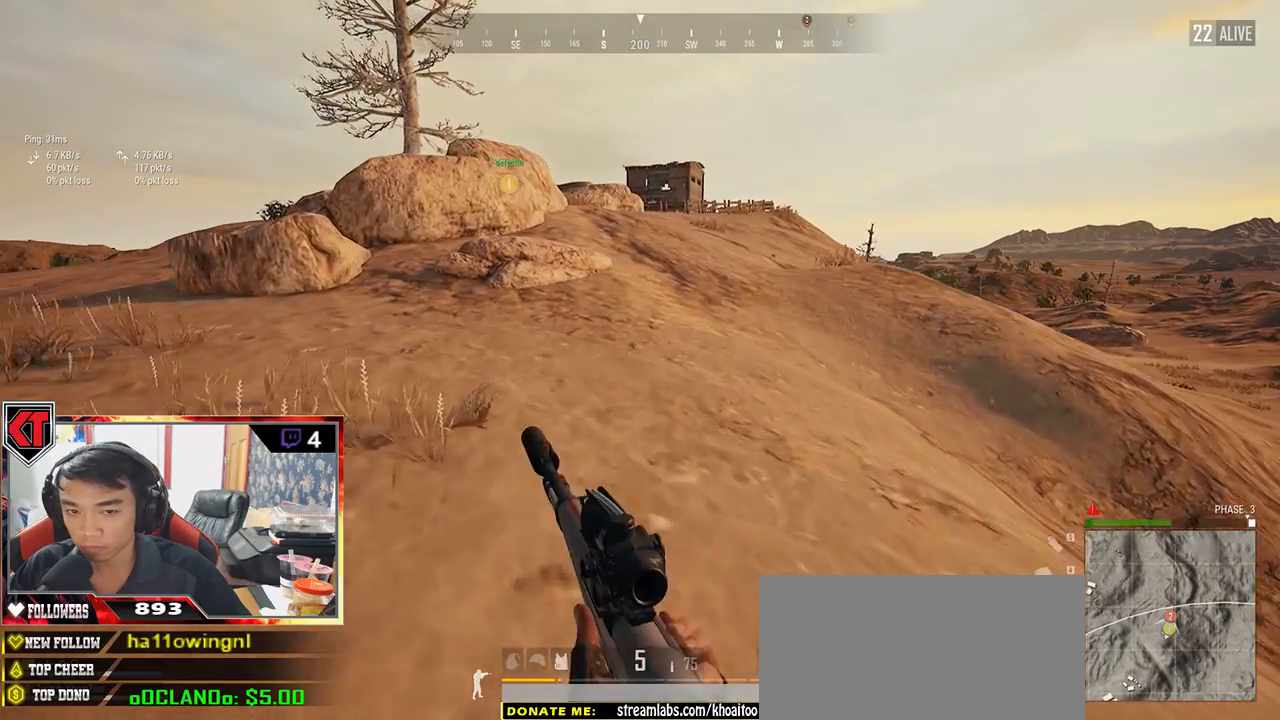
{"keys": ["shift", "w"], "mouse": [], "events": []}
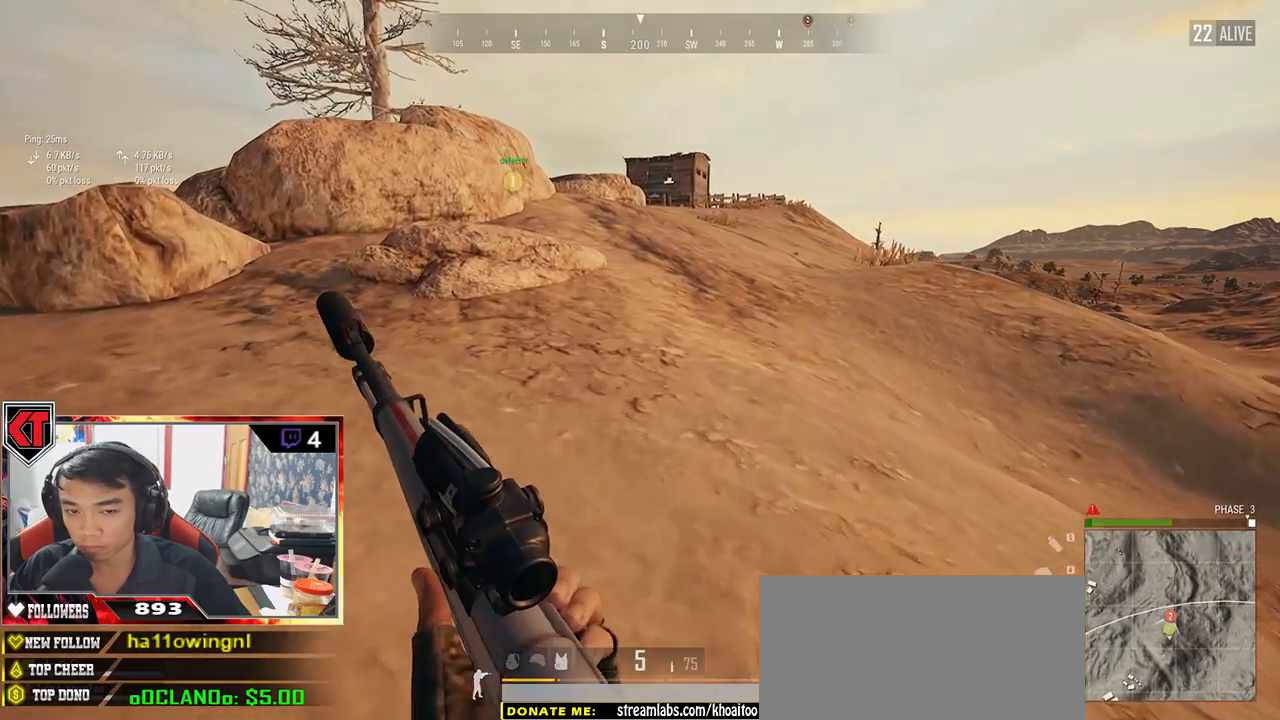
{"keys": ["shift", "space", "w"], "mouse": [], "events": [[450, "space", "down"]]}
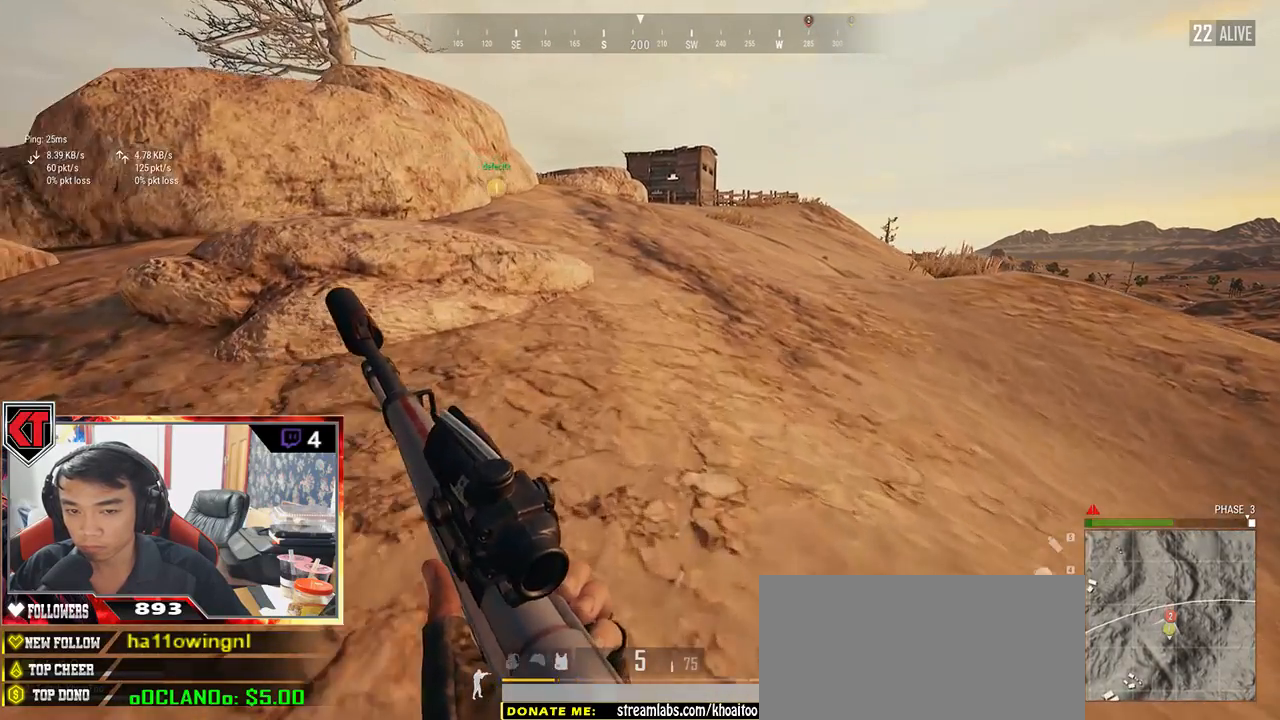
{"keys": ["shift", "w"], "mouse": [], "events": [[100, "space", "up"]]}
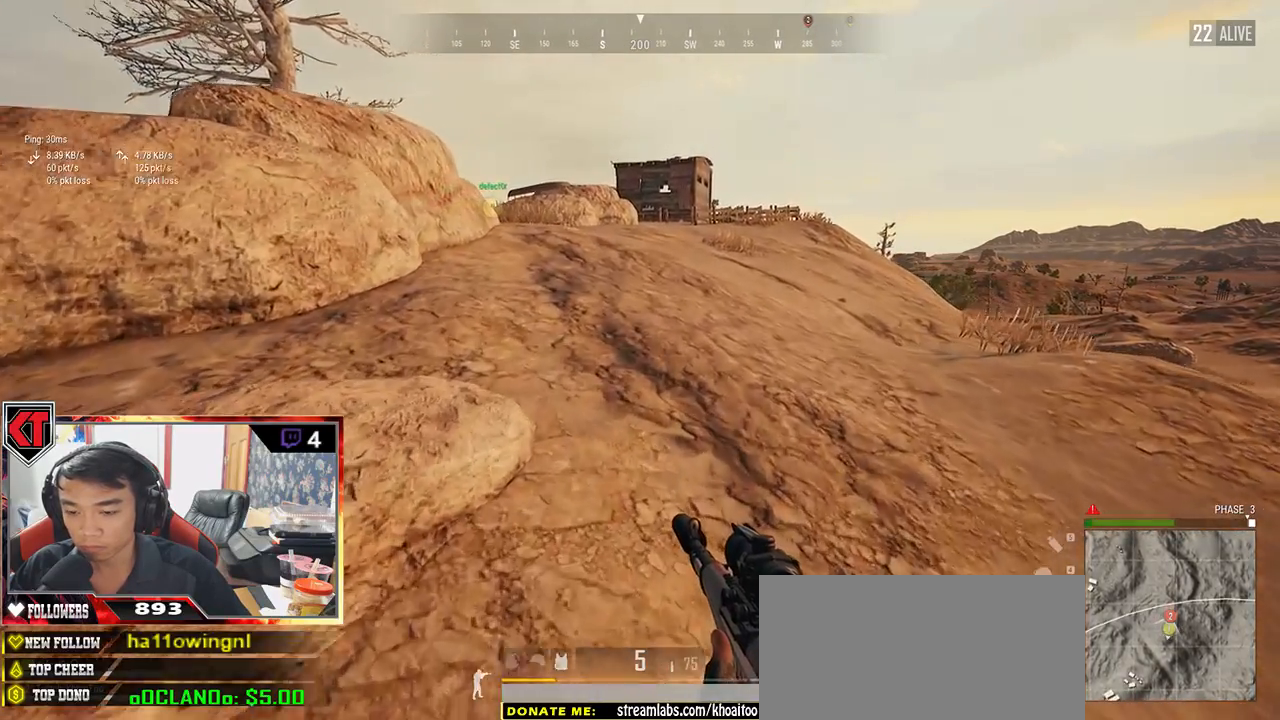
{"keys": ["shift", "w"], "mouse": [], "events": []}
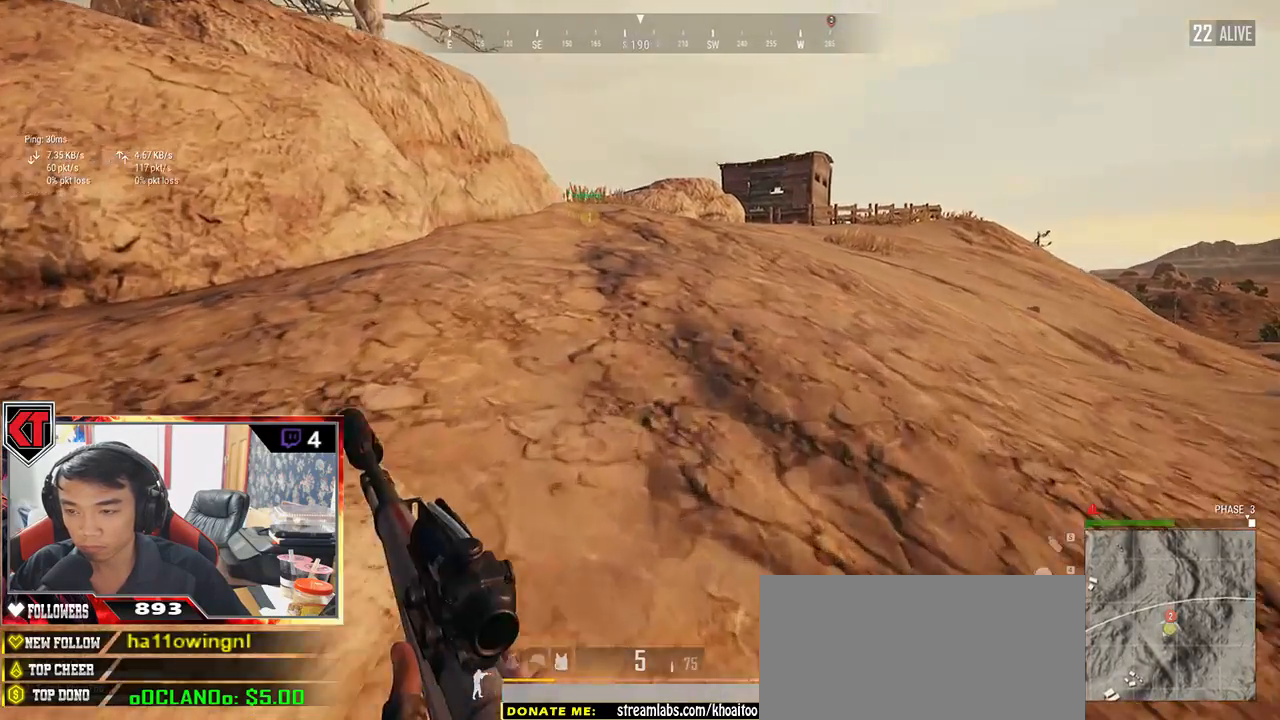
{"keys": ["shift", "w"], "mouse": [], "events": []}
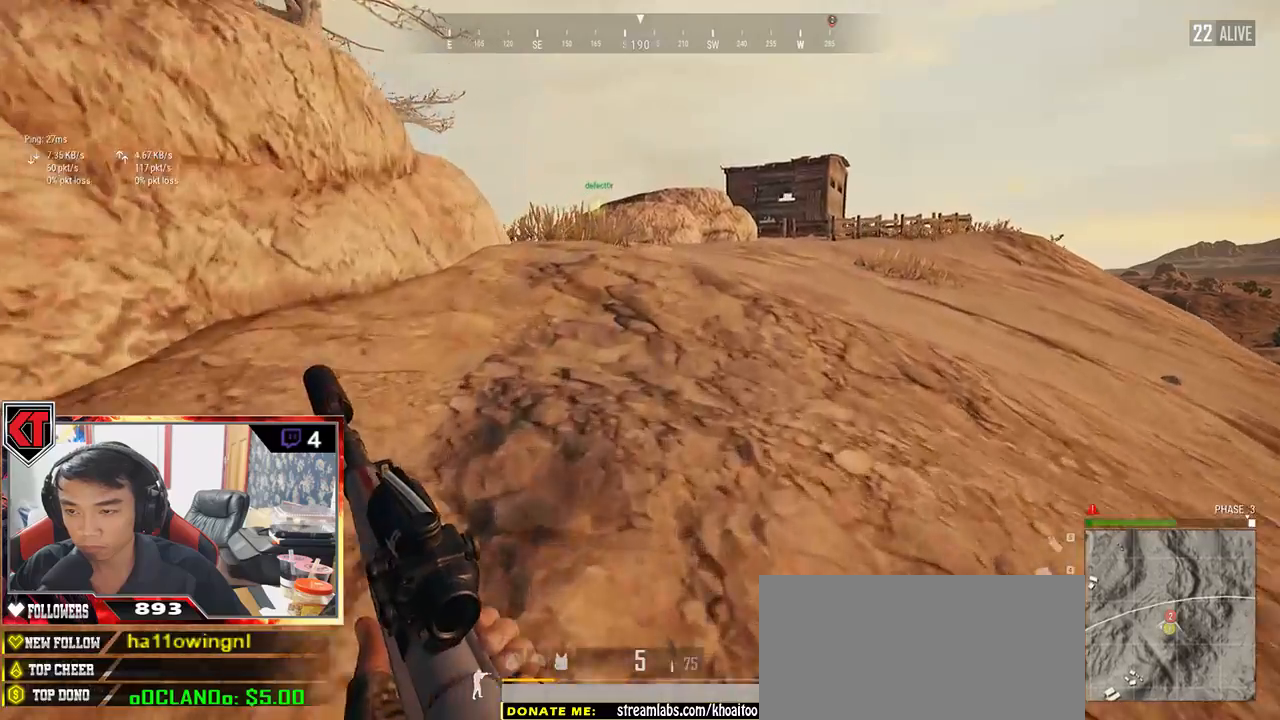
{"keys": ["d", "shift", "w"], "mouse": [], "events": [[450, "d", "down"]]}
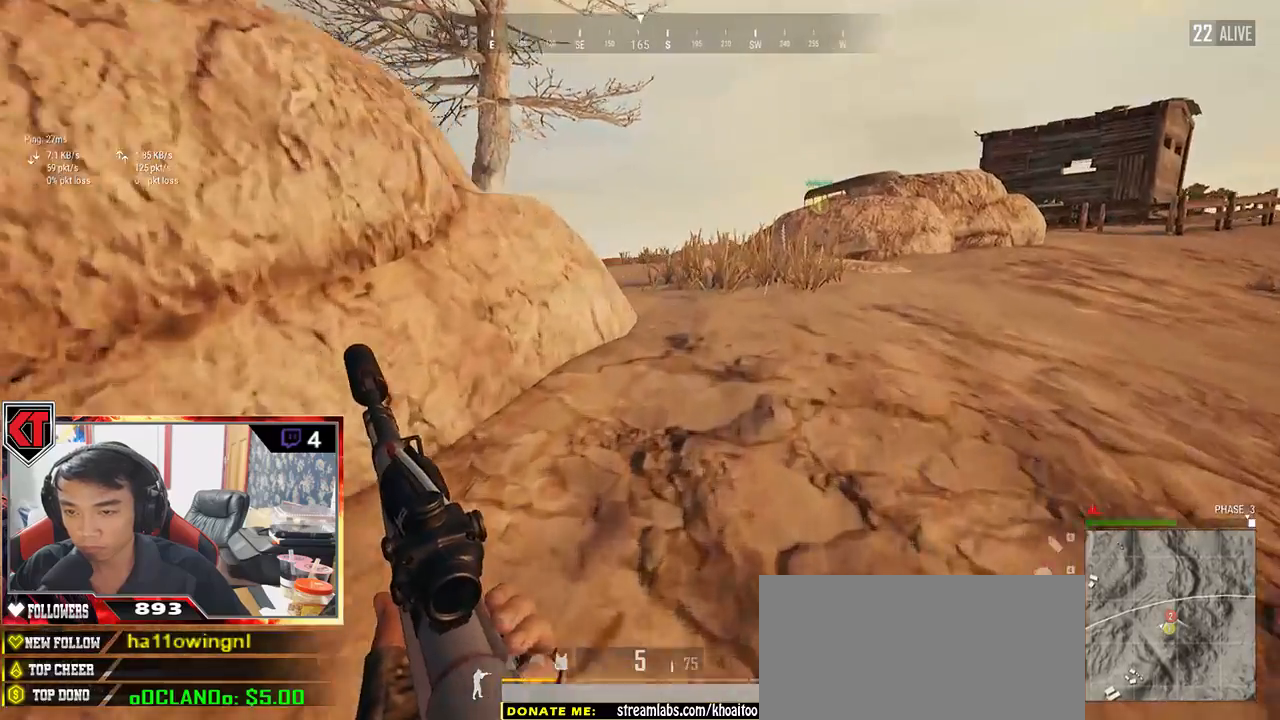
{"keys": ["d", "shift", "w"], "mouse": [], "events": [[317, "space", "down"], [500, "space", "up"]]}
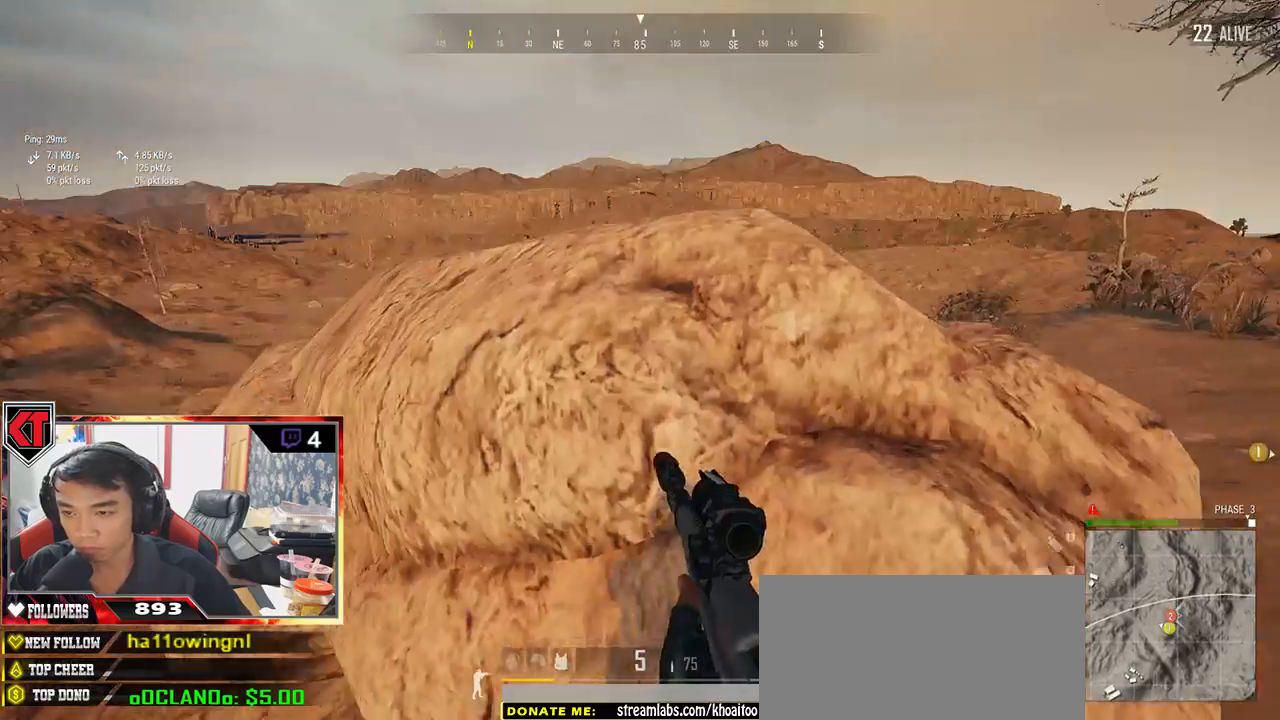
{"keys": ["w"], "mouse": []}
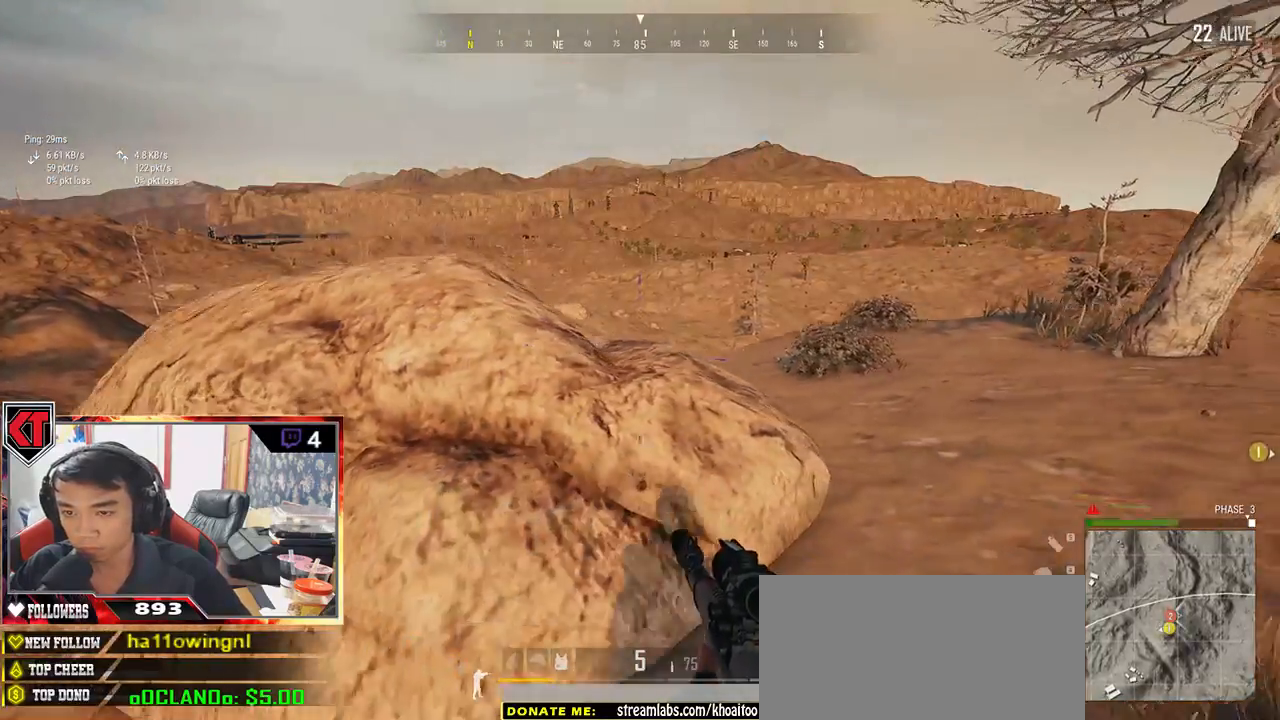
{"keys": ["w"], "mouse": [], "events": []}